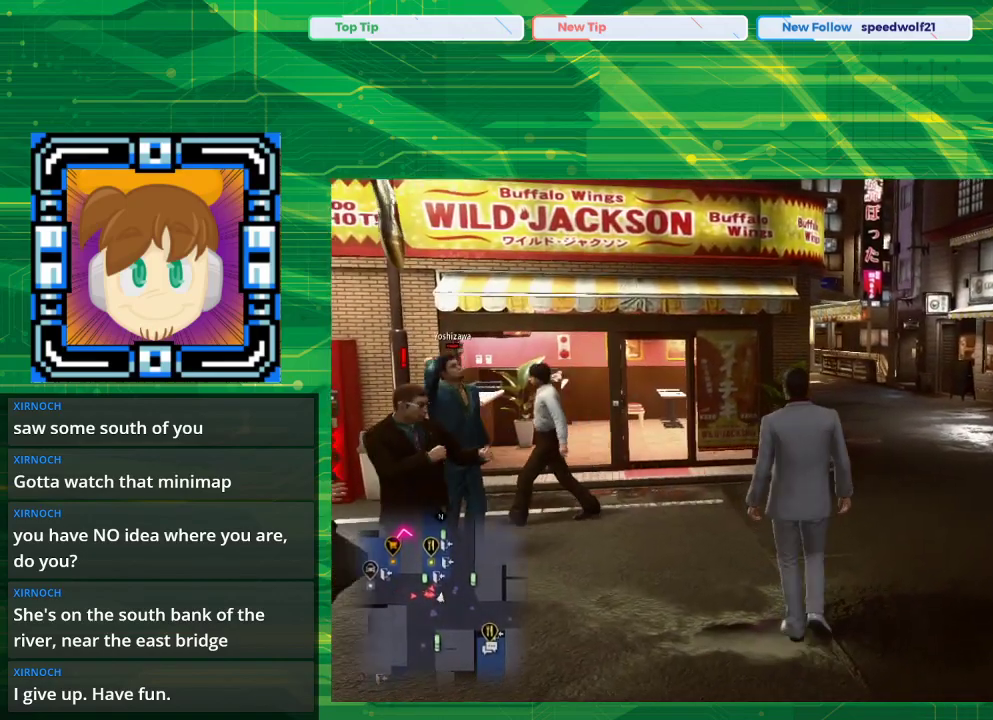
Gameplay with a controller (PlayStation layout); each line is a JSON object with the inputs held at the frame after it. "events" lists button and stick changes between this image and that frame as [ms after this image, input, new state], when the widget could be followed in between. Not read: L2 L3 R2 R3.
{"buttons": [], "left_stick": "center", "right_stick": "center", "events": [[150, "left_stick", "center"]]}
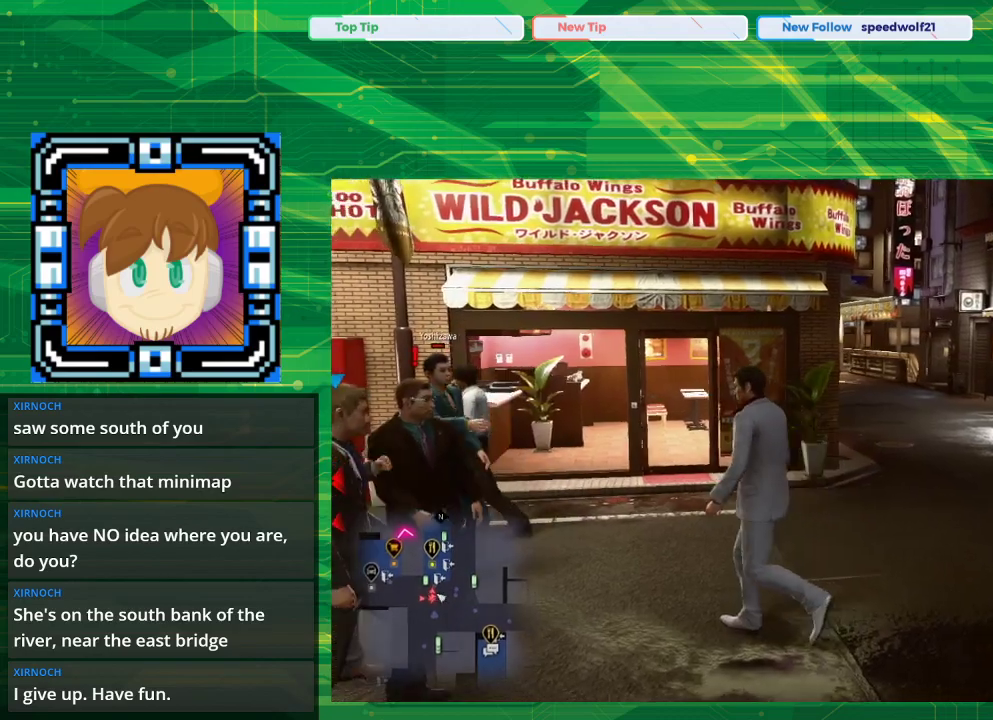
{"buttons": [], "left_stick": "center", "right_stick": "center", "events": []}
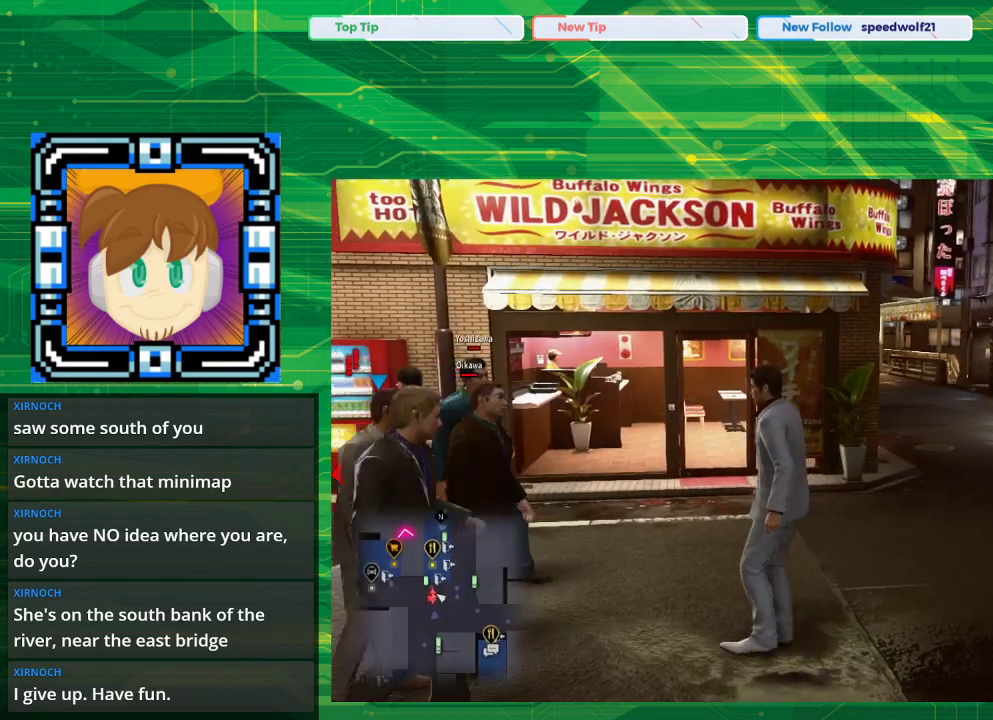
{"buttons": [], "left_stick": "up-right", "right_stick": "center", "events": [[367, "left_stick", "up-right"]]}
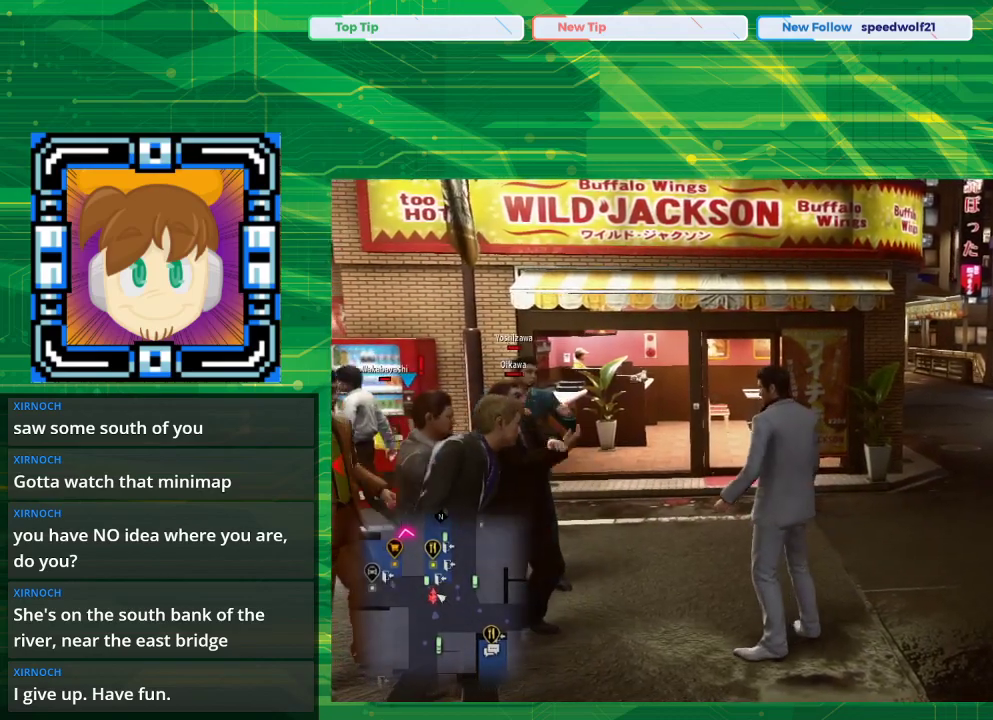
{"buttons": [], "left_stick": "up-right", "right_stick": "center", "events": []}
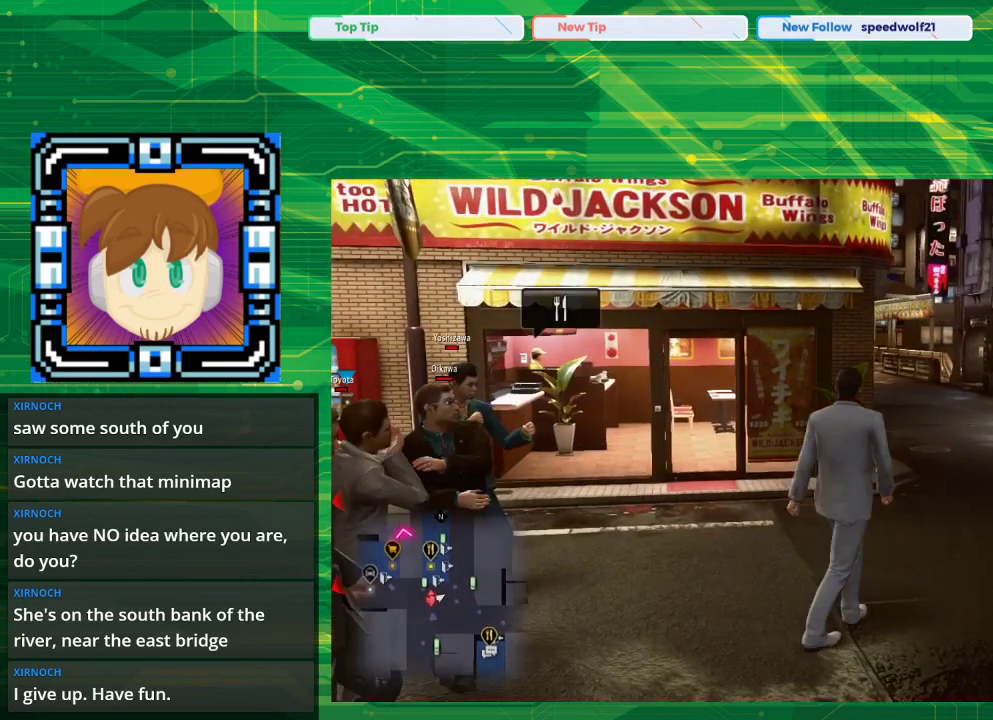
{"buttons": [], "left_stick": "up-right", "right_stick": "center", "events": []}
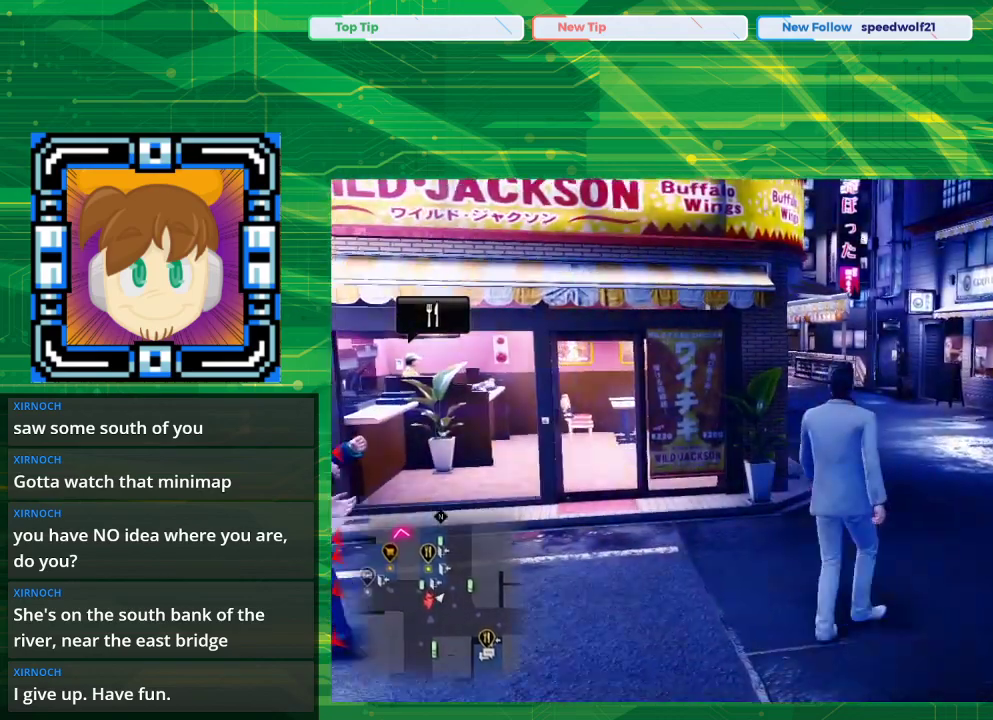
{"buttons": [], "left_stick": "up", "right_stick": "center", "events": [[67, "left_stick", "up"]]}
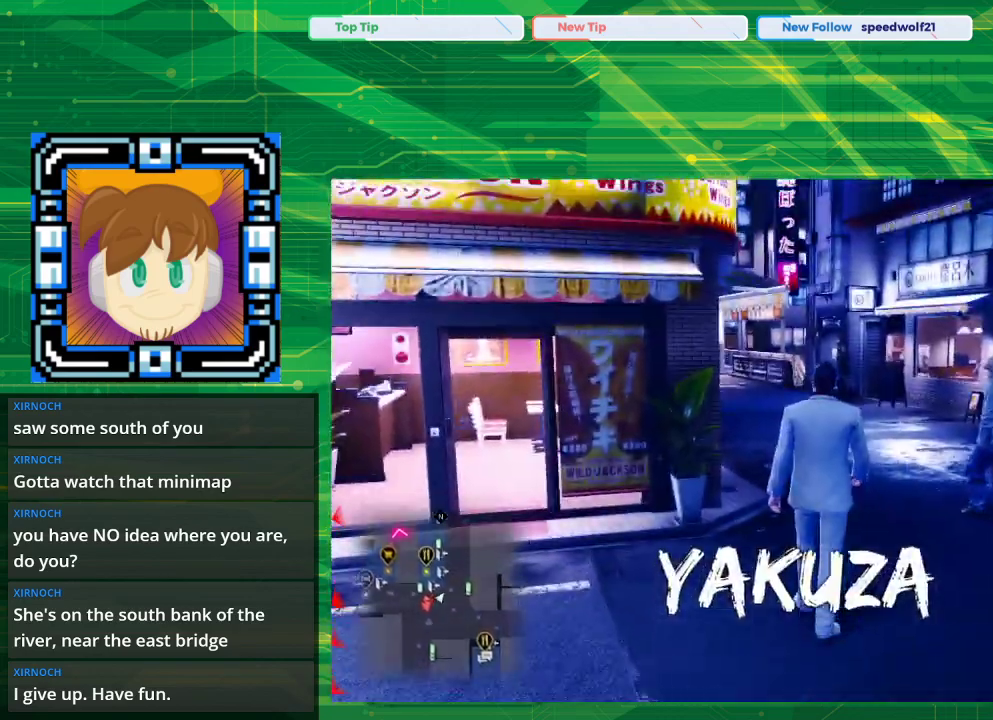
{"buttons": [], "left_stick": "up", "right_stick": "center", "events": []}
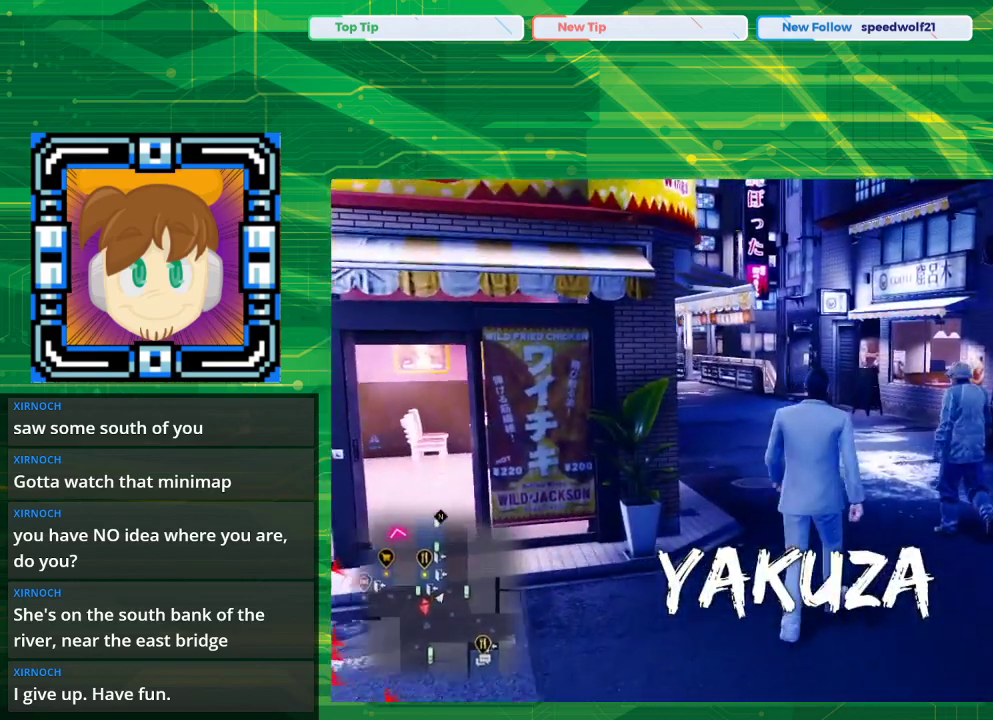
{"buttons": [], "left_stick": "up", "right_stick": "center", "events": []}
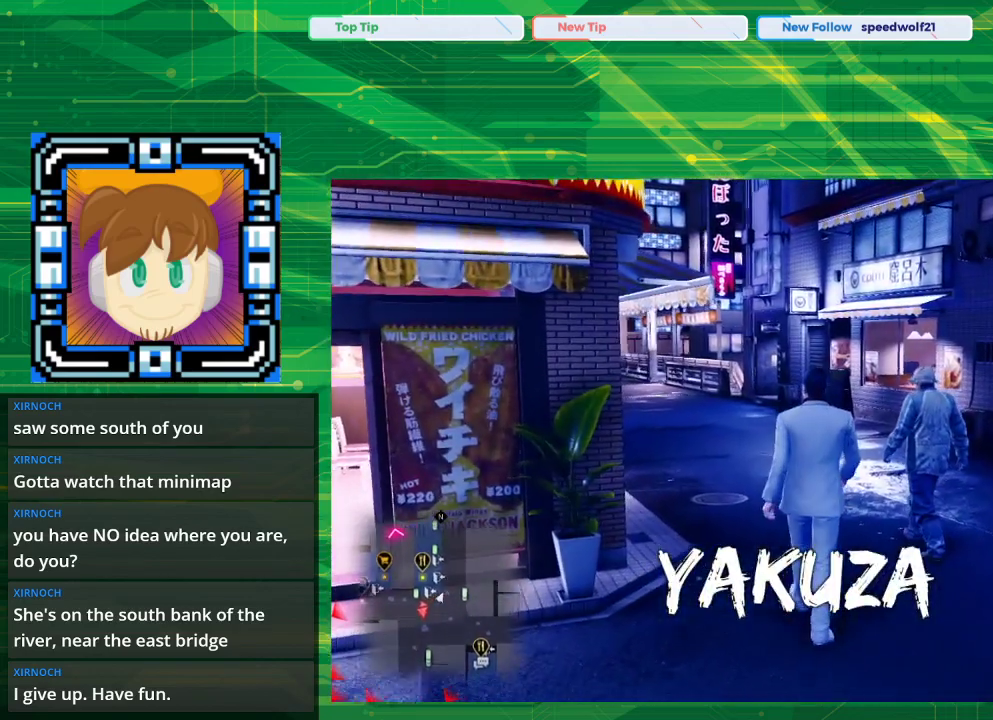
{"buttons": [], "left_stick": "up", "right_stick": "center", "events": []}
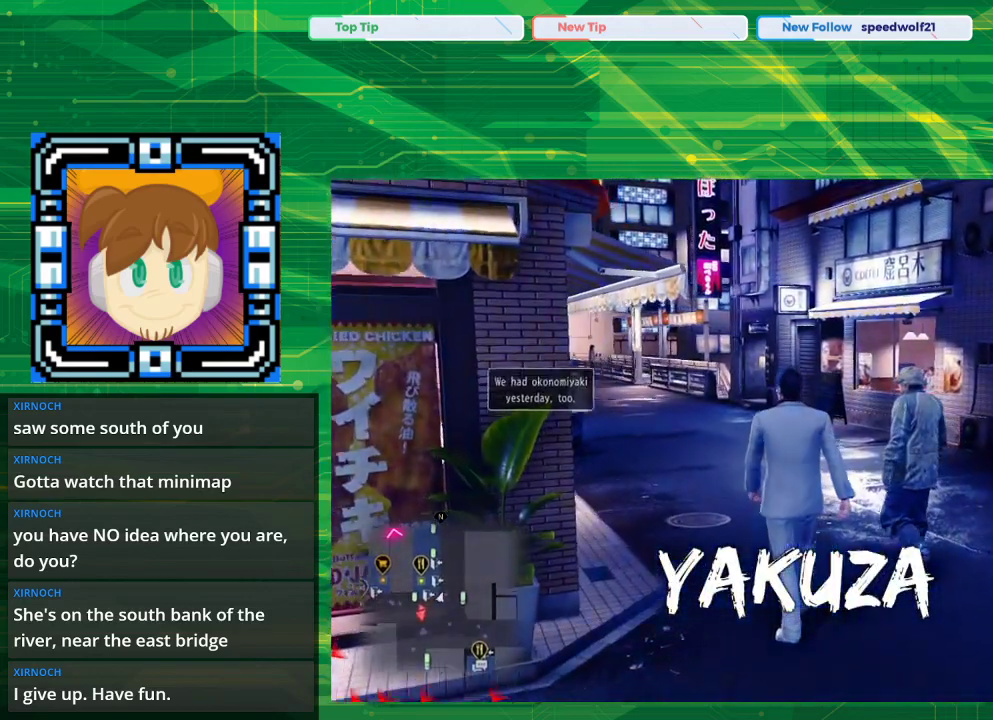
{"buttons": [], "left_stick": "up", "right_stick": "center", "events": []}
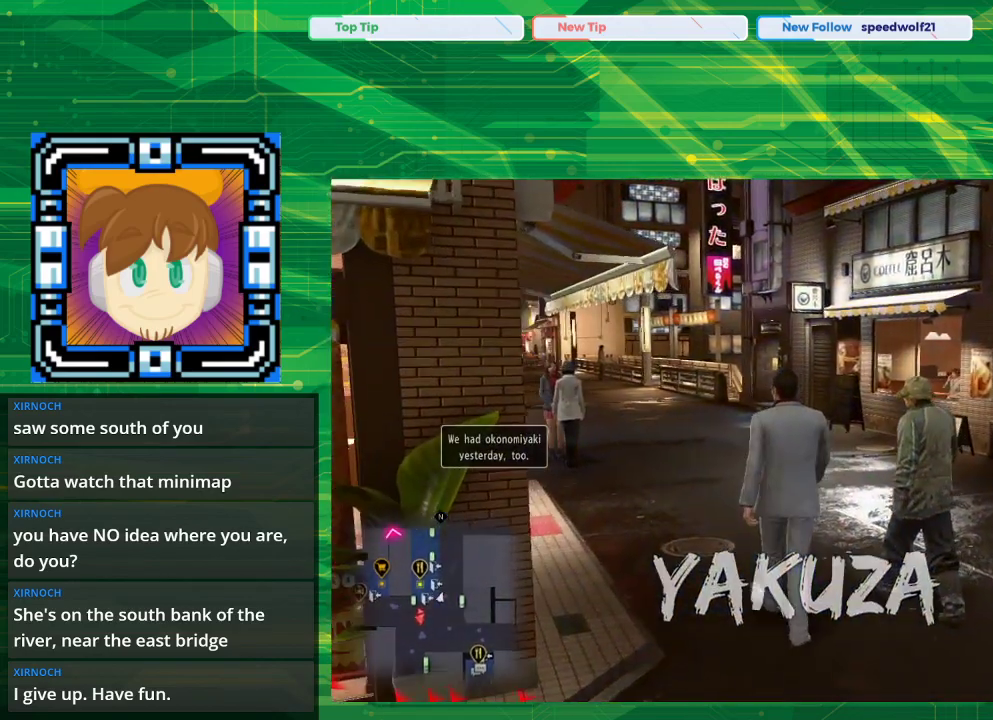
{"buttons": [], "left_stick": "up", "right_stick": "center", "events": []}
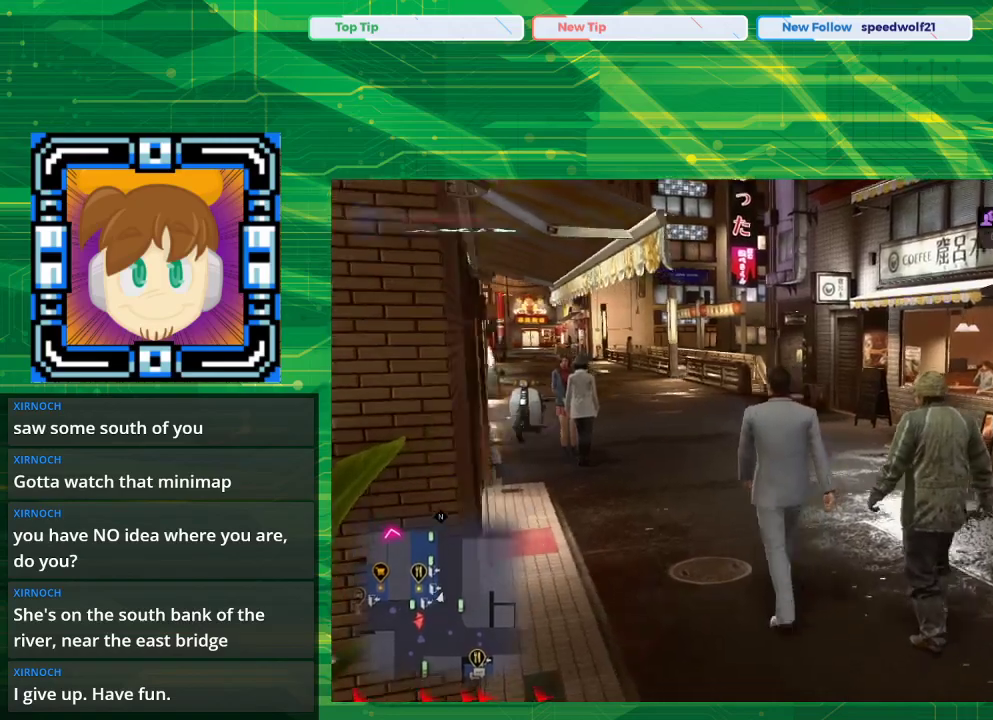
{"buttons": [], "left_stick": "up", "right_stick": "center", "events": []}
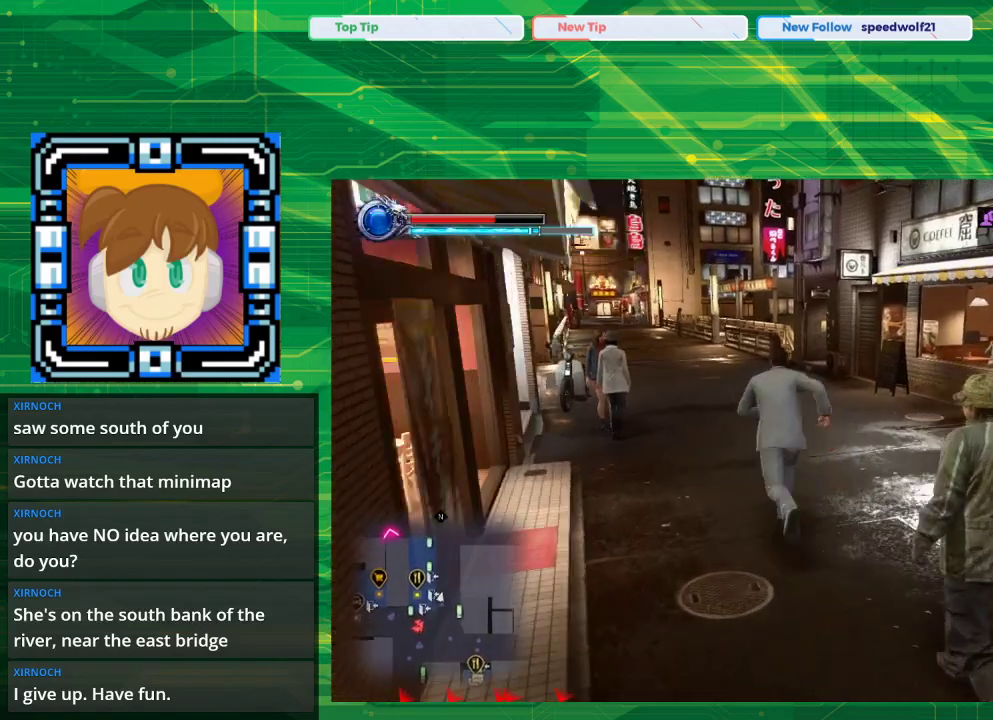
{"buttons": [], "left_stick": "up", "right_stick": "center", "events": []}
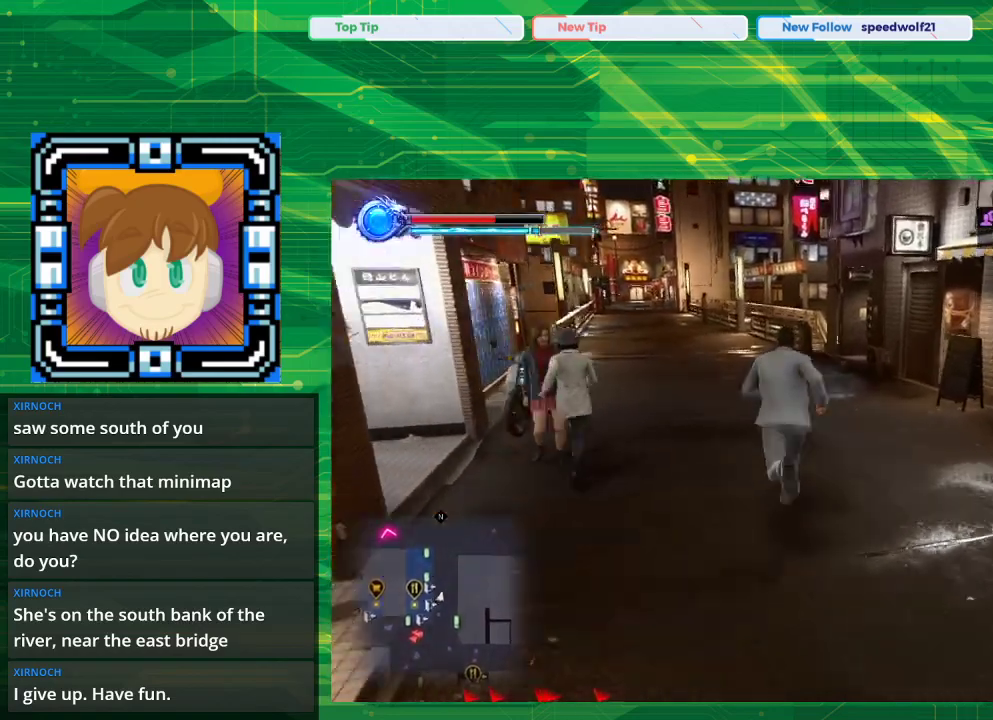
{"buttons": [], "left_stick": "up", "right_stick": "center", "events": []}
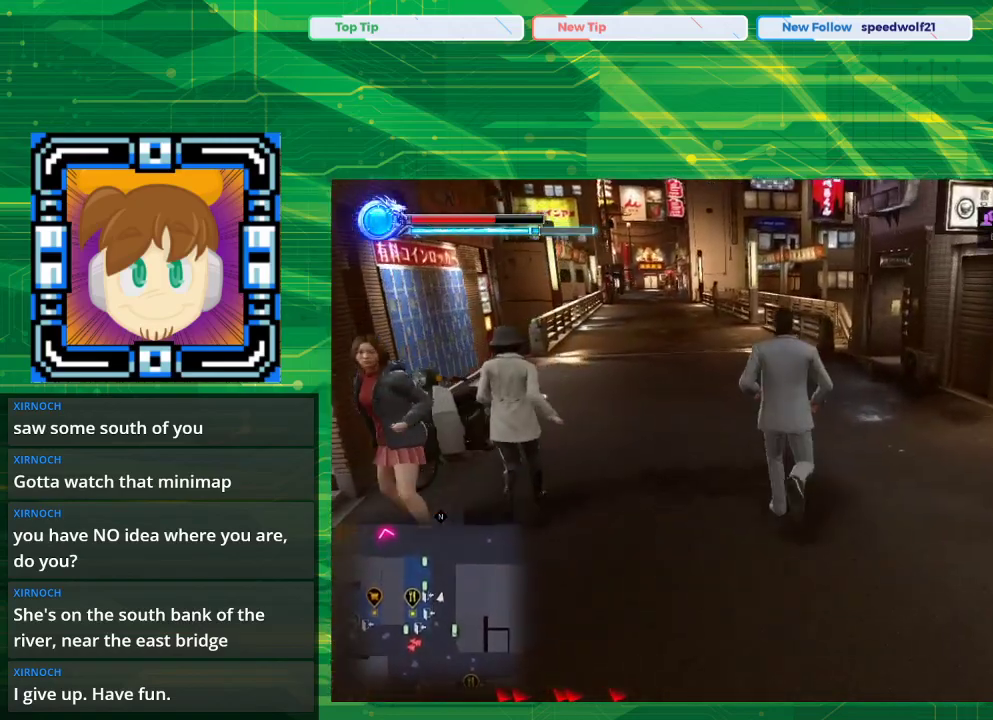
{"buttons": [], "left_stick": "up", "right_stick": "center", "events": []}
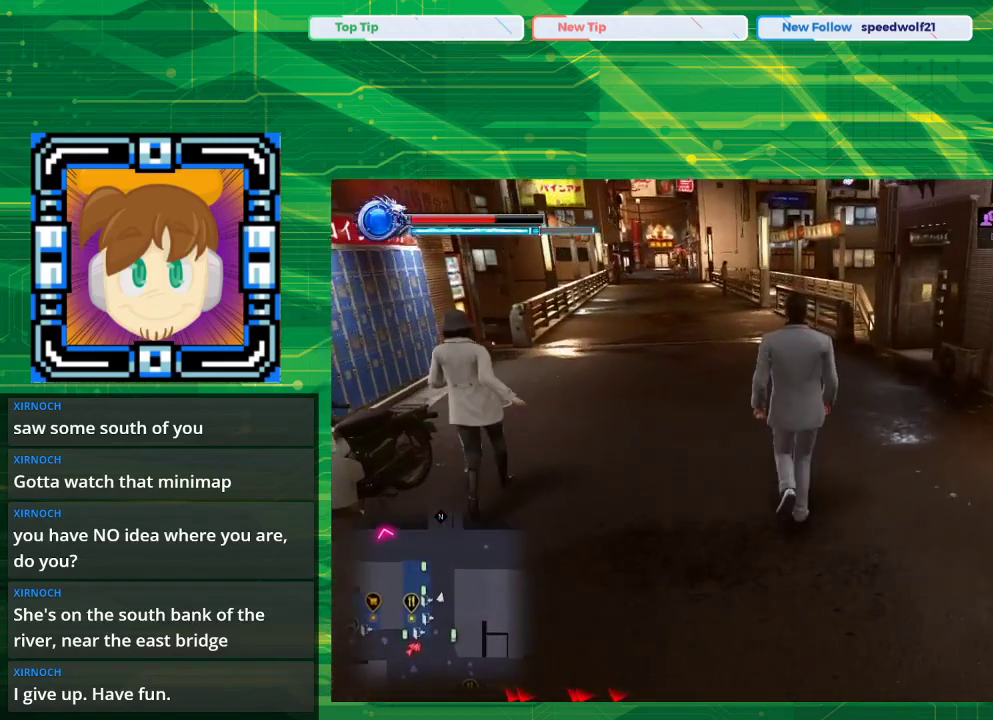
{"buttons": [], "left_stick": "up", "right_stick": "center", "events": []}
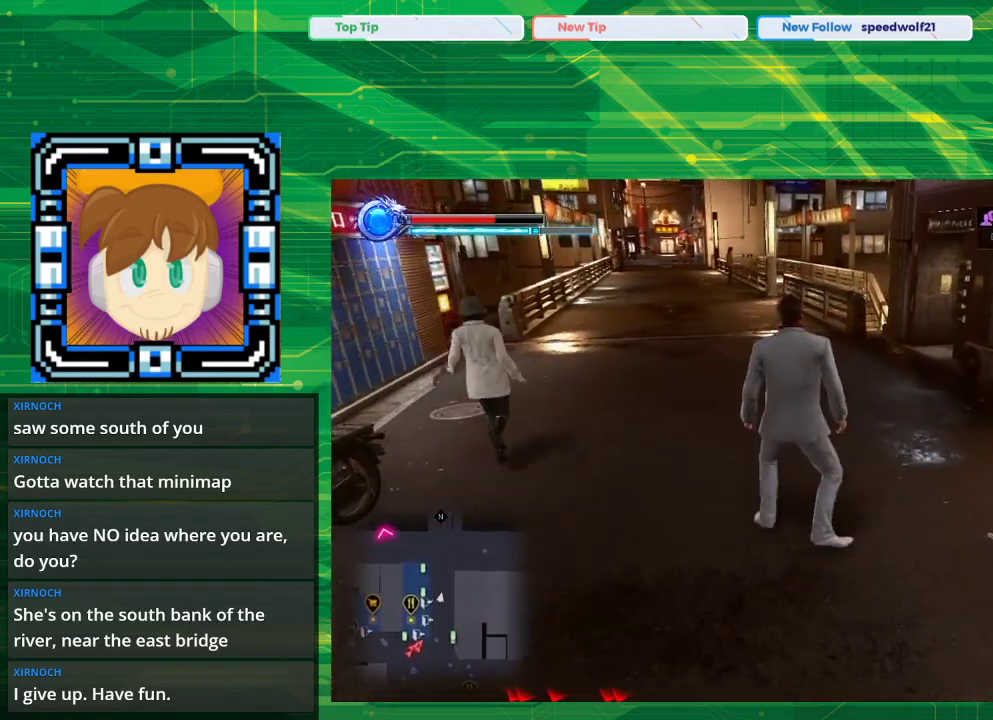
{"buttons": [], "left_stick": "up", "right_stick": "center", "events": []}
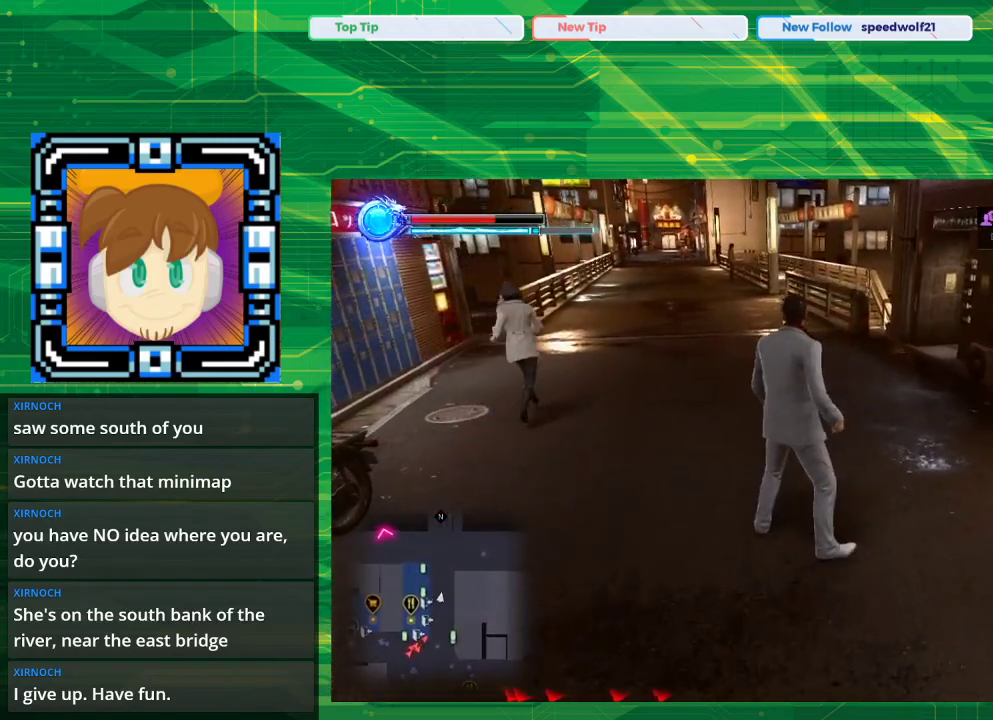
{"buttons": [], "left_stick": "up", "right_stick": "center", "events": []}
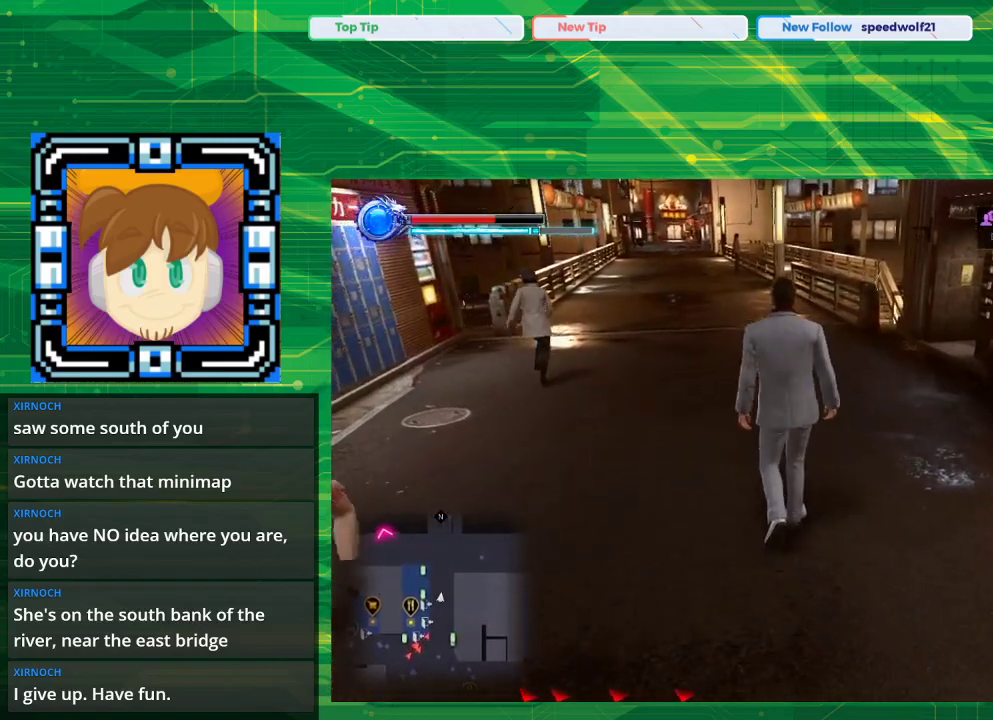
{"buttons": [], "left_stick": "up", "right_stick": "center", "events": []}
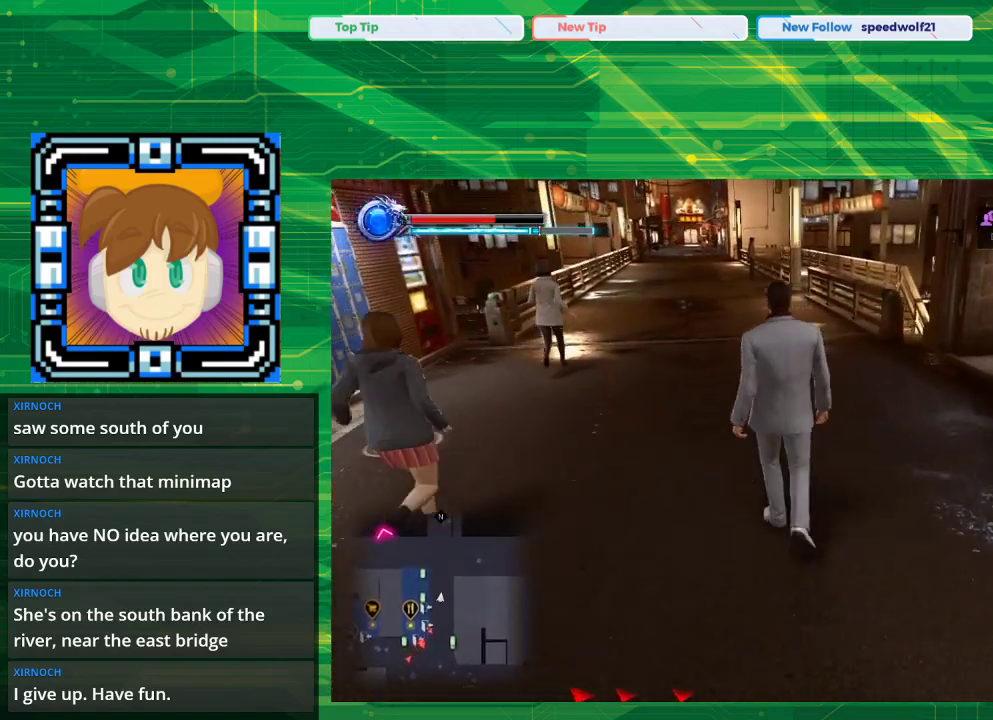
{"buttons": [], "left_stick": "up", "right_stick": "center", "events": []}
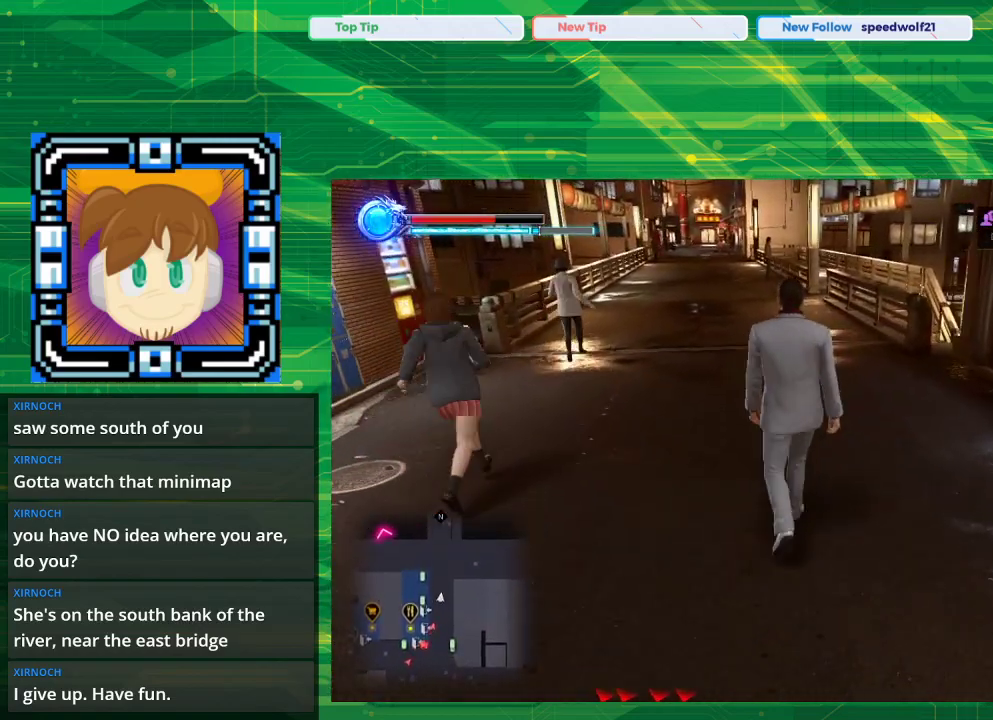
{"buttons": [], "left_stick": "up", "right_stick": "right", "events": [[250, "right_stick", "right"]]}
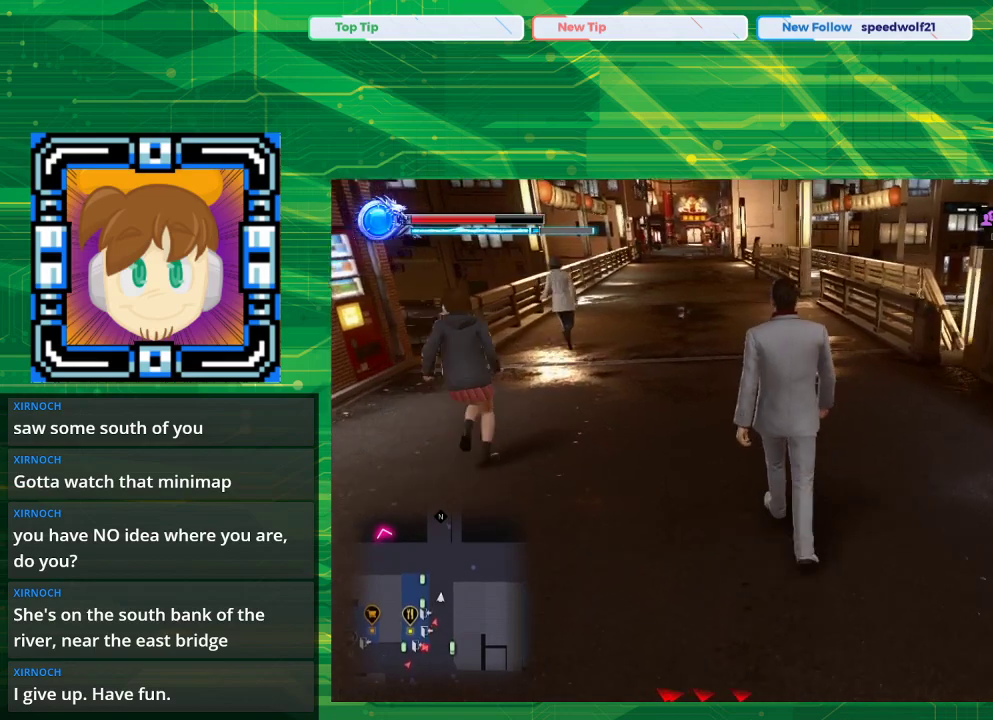
{"buttons": [], "left_stick": "up", "right_stick": "right", "events": []}
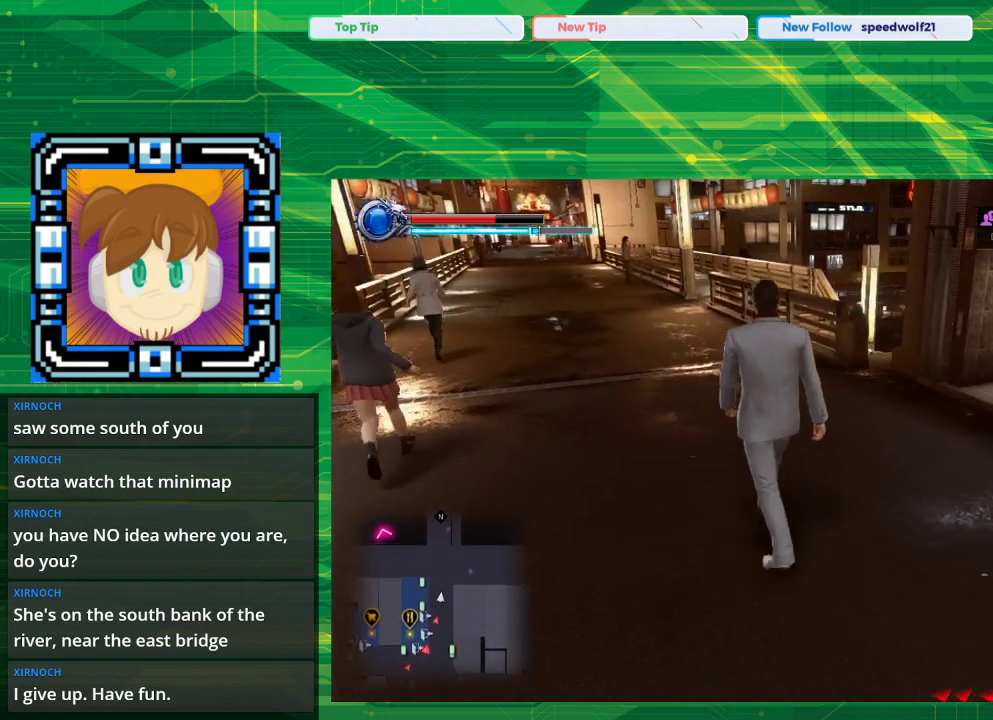
{"buttons": [], "left_stick": "up", "right_stick": "center", "events": [[283, "right_stick", "center"]]}
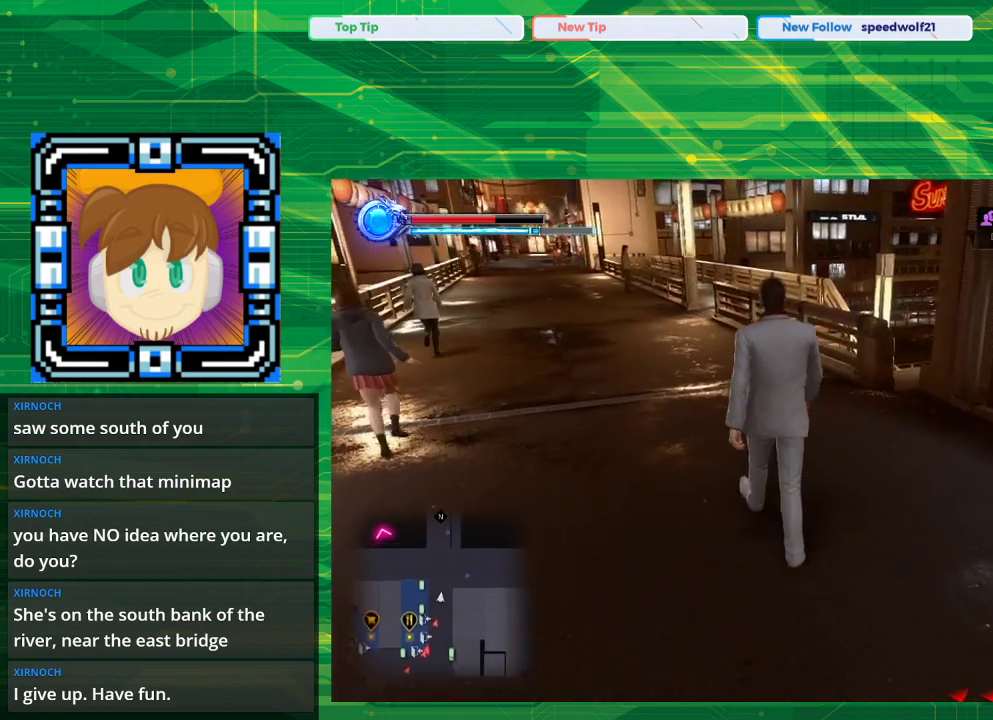
{"buttons": [], "left_stick": "up", "right_stick": "center", "events": []}
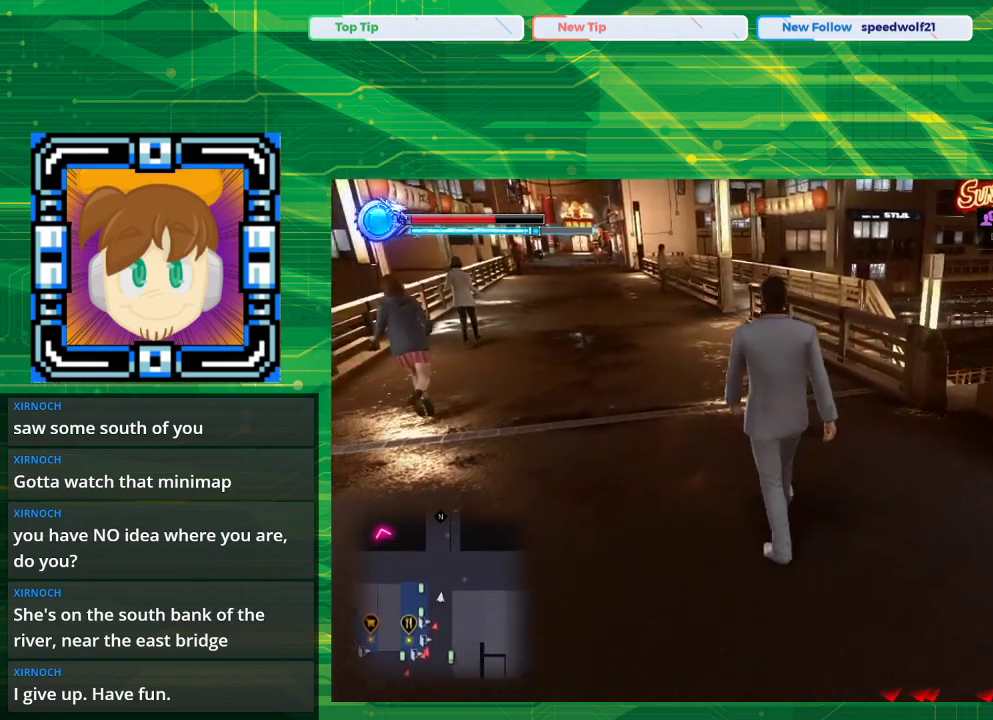
{"buttons": [], "left_stick": "up", "right_stick": "center", "events": []}
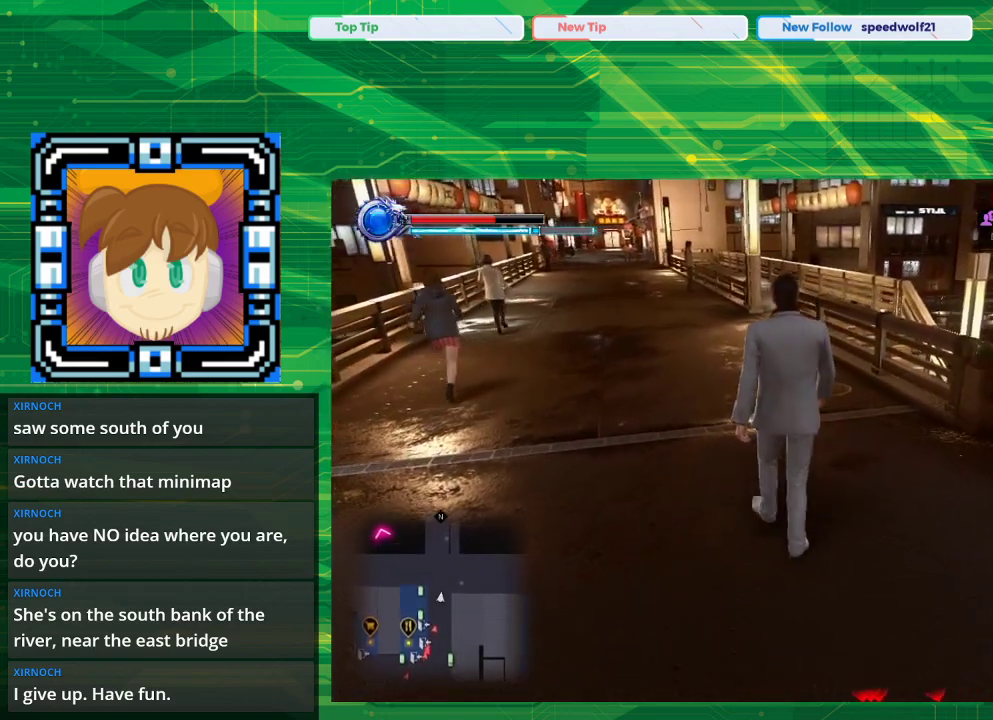
{"buttons": [], "left_stick": "up", "right_stick": "center", "events": []}
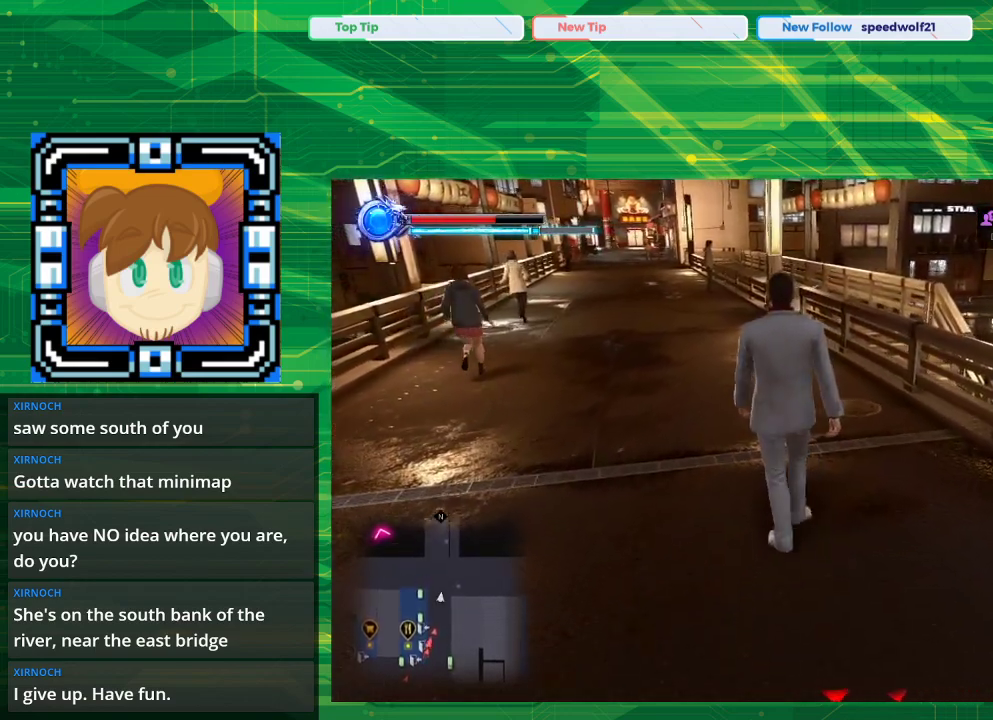
{"buttons": [], "left_stick": "up", "right_stick": "center", "events": []}
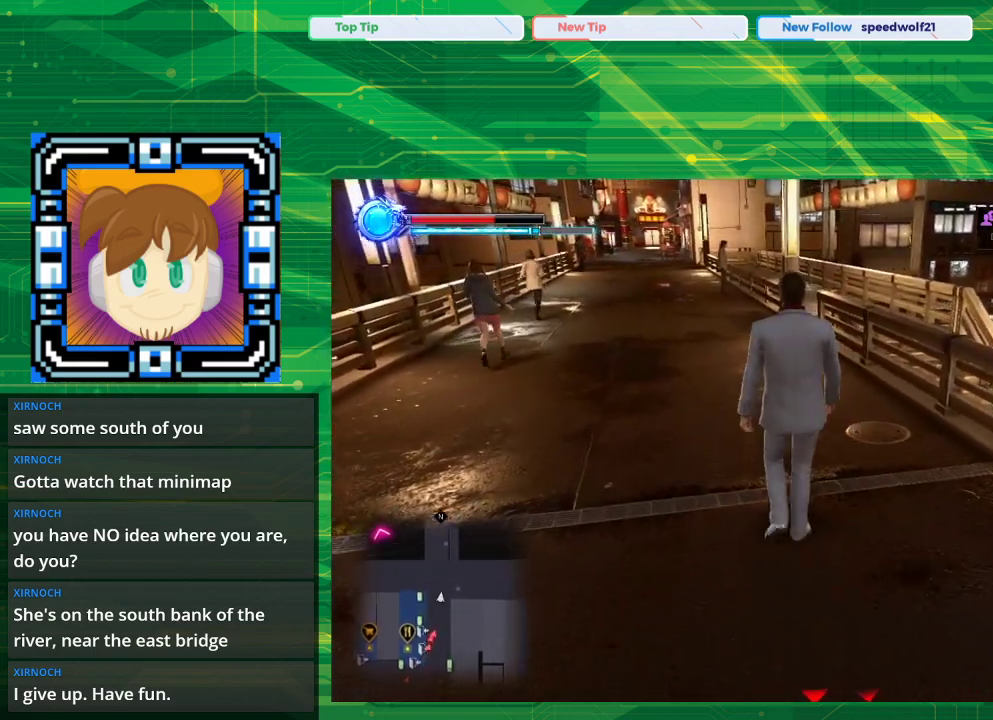
{"buttons": [], "left_stick": "up", "right_stick": "center", "events": []}
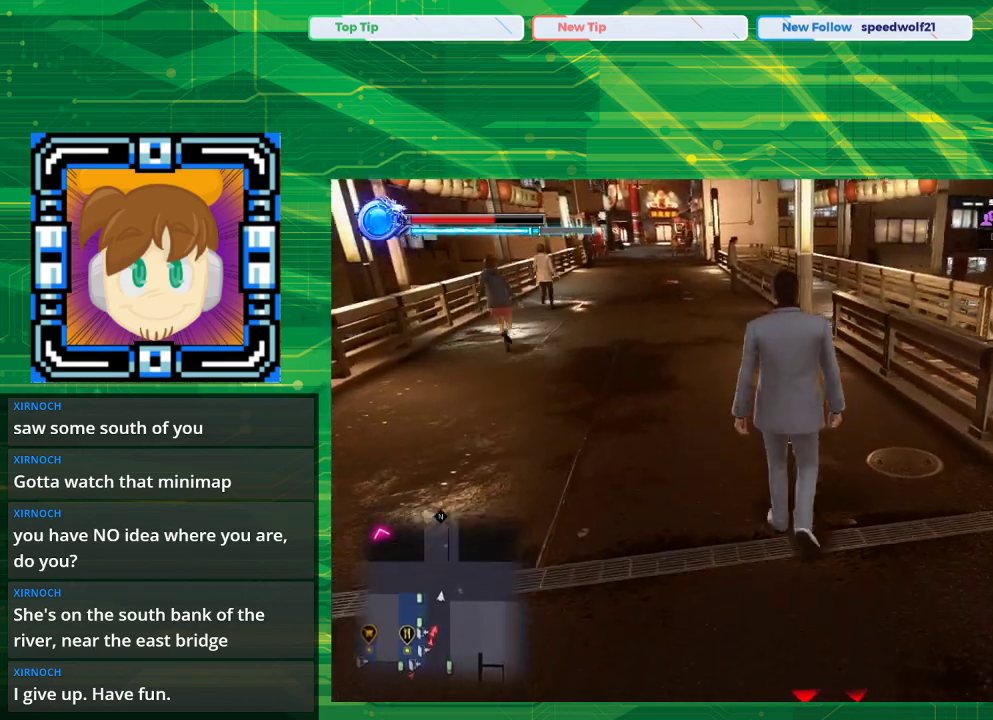
{"buttons": [], "left_stick": "up", "right_stick": "center", "events": []}